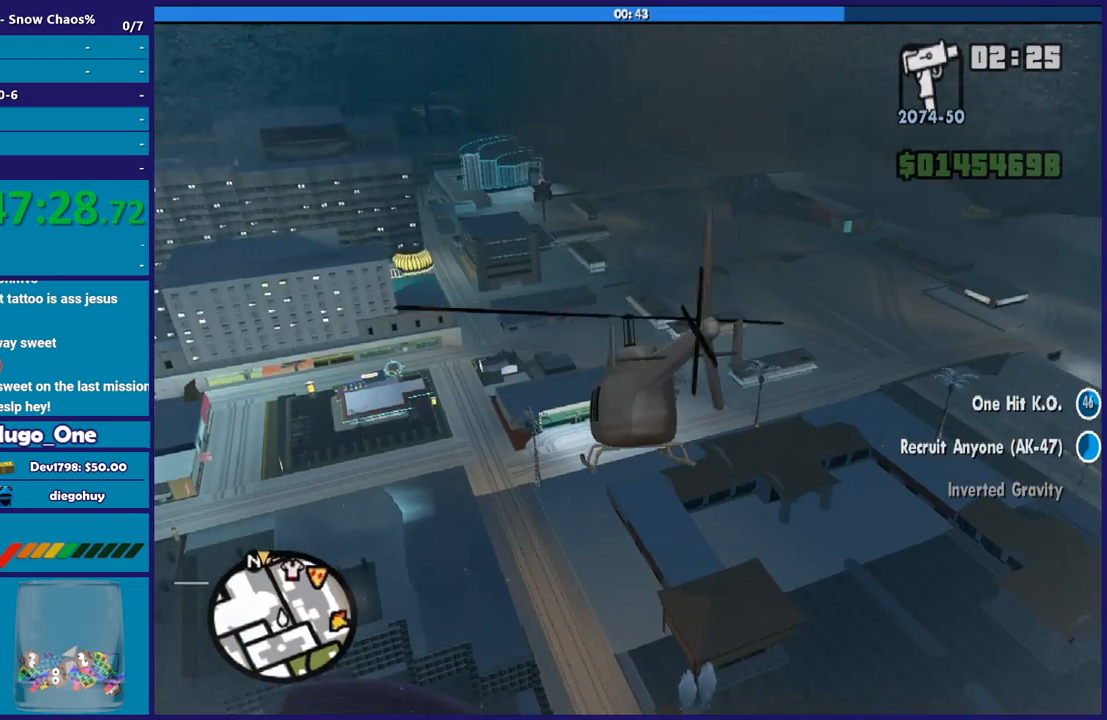
Gameplay with a controller (Xbox layout); each line is a JSON object with the inputs held at the frame after it. "events" lists button and stick changes between this image and that frame as [ms after this image, input, new state], when the widget could be followed in between.
{"buttons": ["R2"], "left_stick": "up-left", "right_stick": "center", "events": [[133, "L2", "up"], [300, "R2", "down"]]}
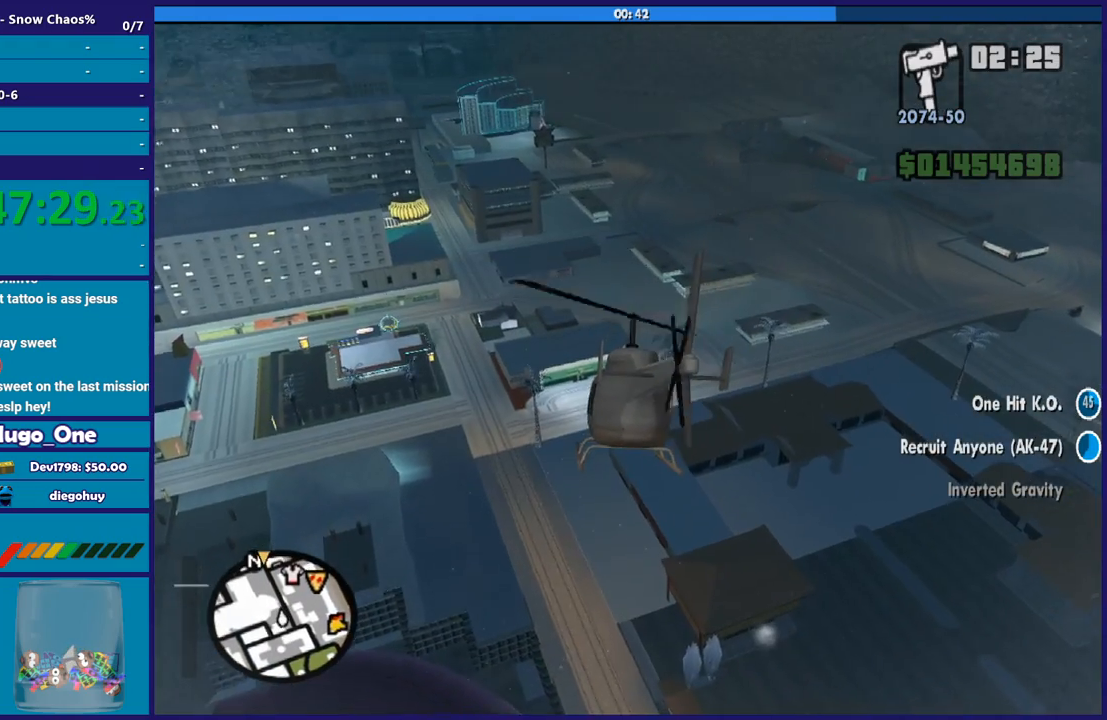
{"buttons": ["R2"], "left_stick": "up-left", "right_stick": "center", "events": []}
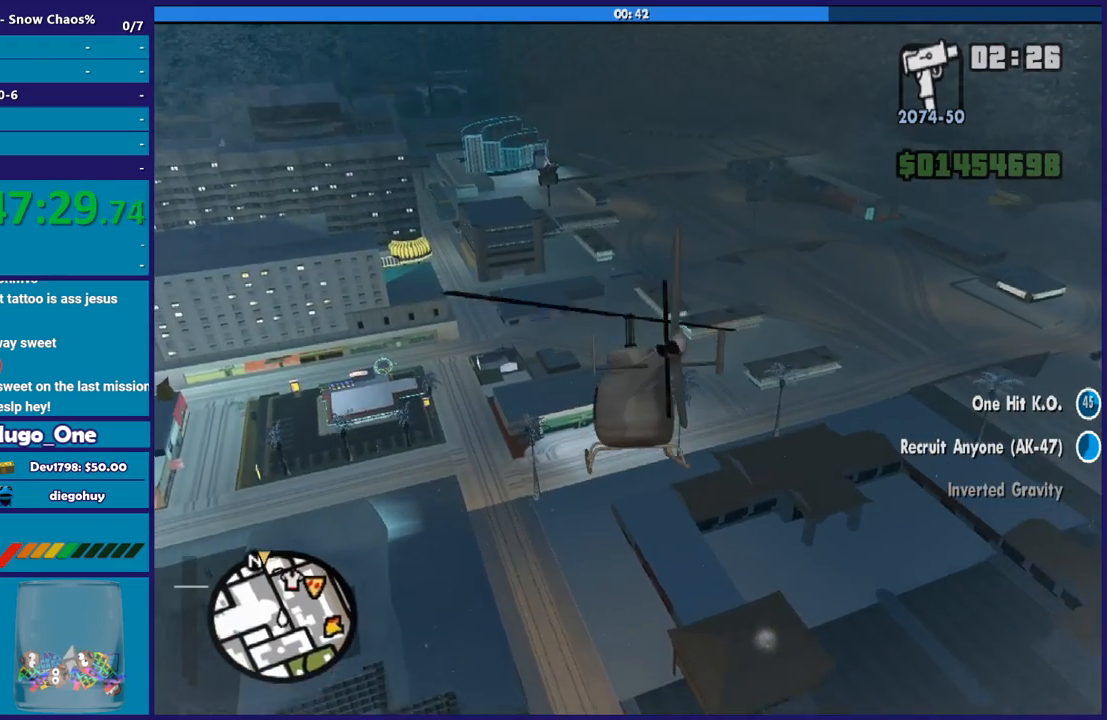
{"buttons": [], "left_stick": "up-left", "right_stick": "center", "events": [[367, "R2", "up"]]}
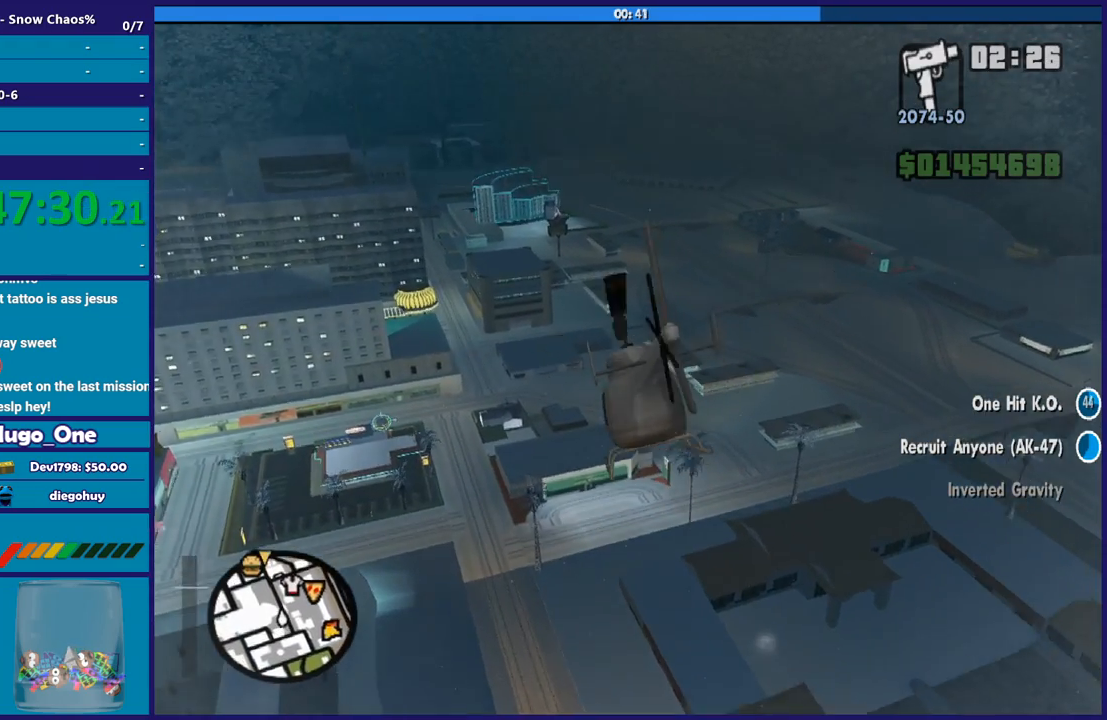
{"buttons": [], "left_stick": "up-left", "right_stick": "center", "events": []}
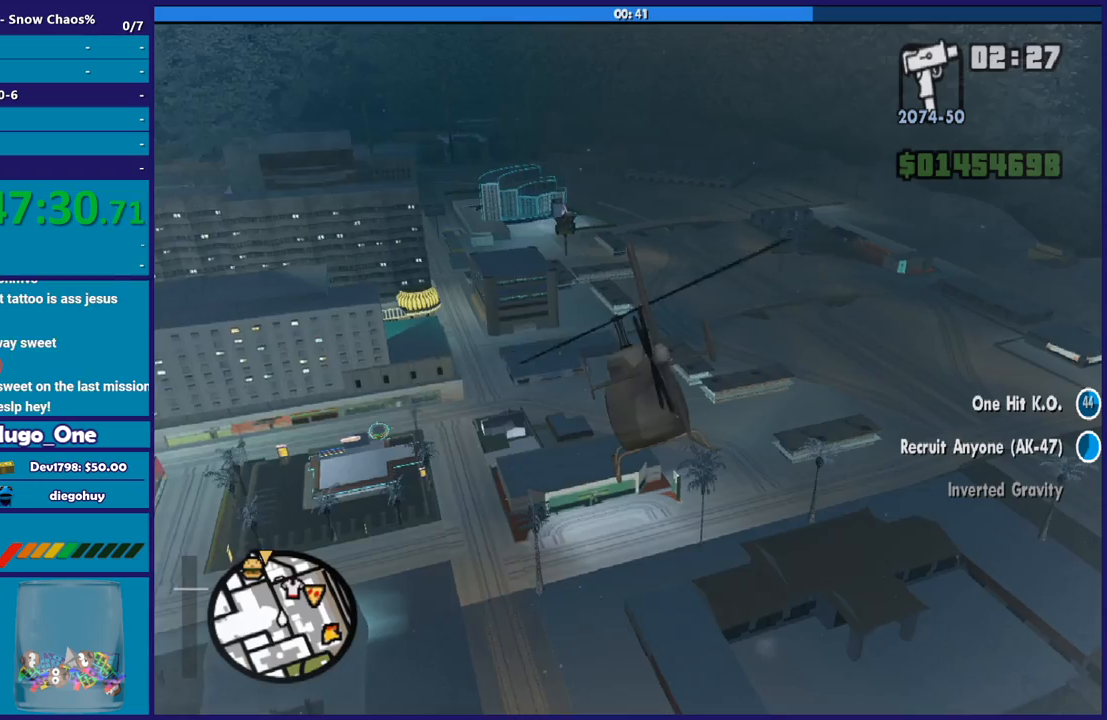
{"buttons": ["R2"], "left_stick": "up-left", "right_stick": "center", "events": [[66, "R2", "down"]]}
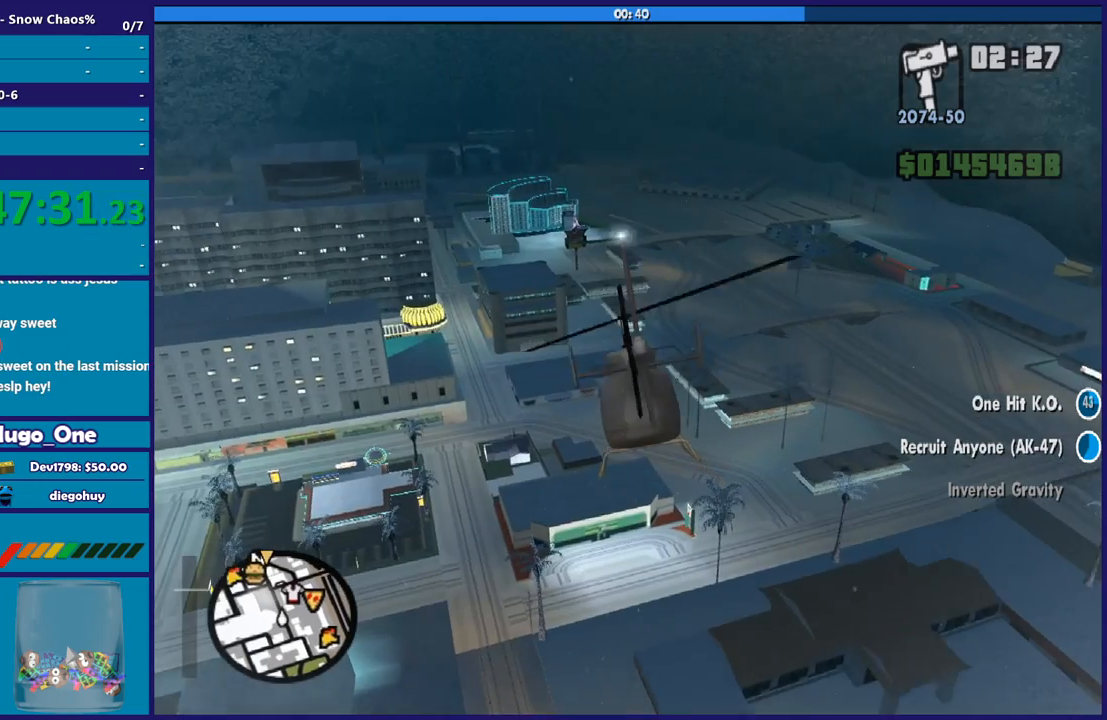
{"buttons": ["R2"], "left_stick": "up-left", "right_stick": "center", "events": []}
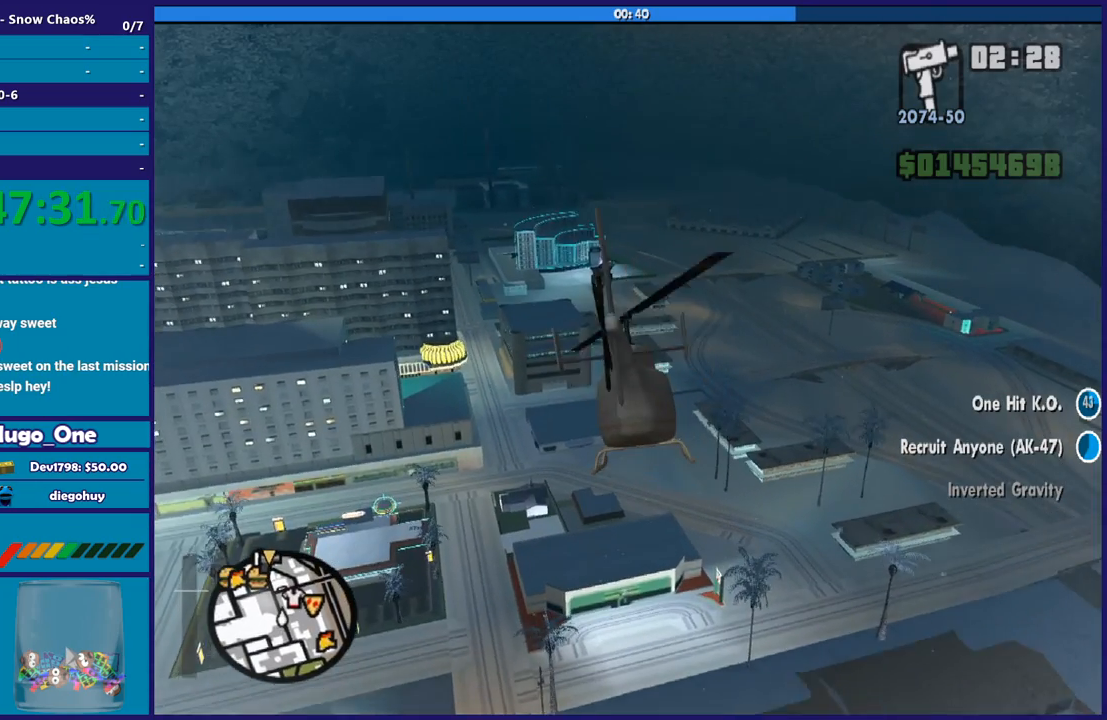
{"buttons": [], "left_stick": "up-left", "right_stick": "center", "events": [[33, "R2", "up"]]}
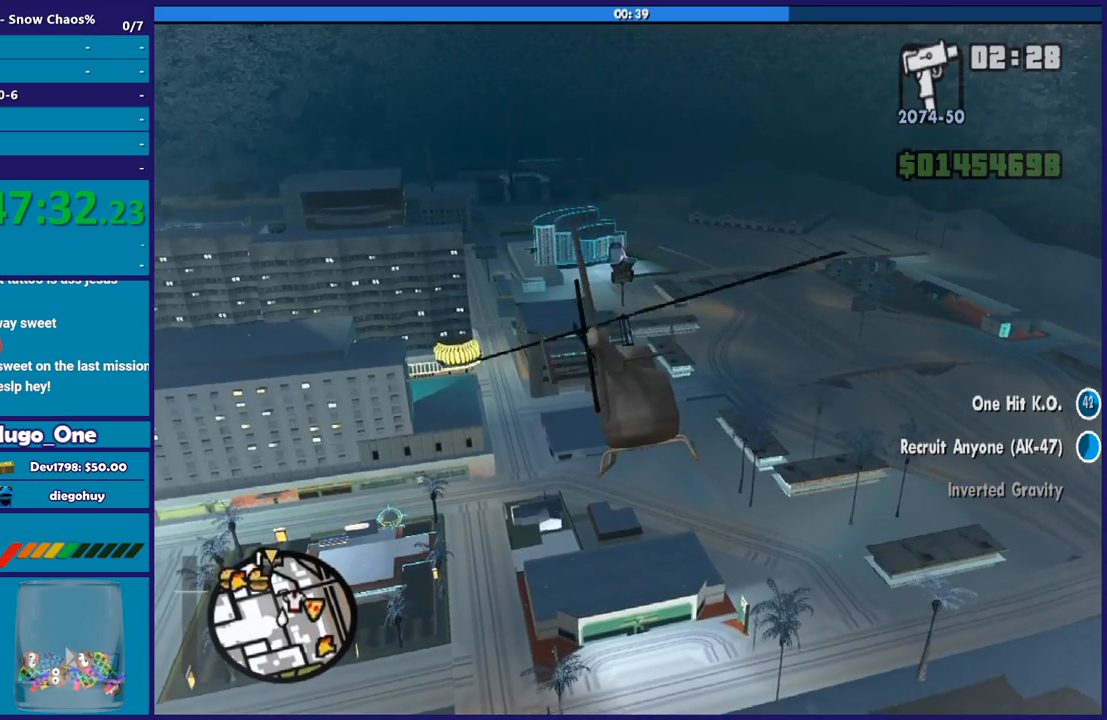
{"buttons": ["R2"], "left_stick": "up-left", "right_stick": "center", "events": [[267, "R2", "down"]]}
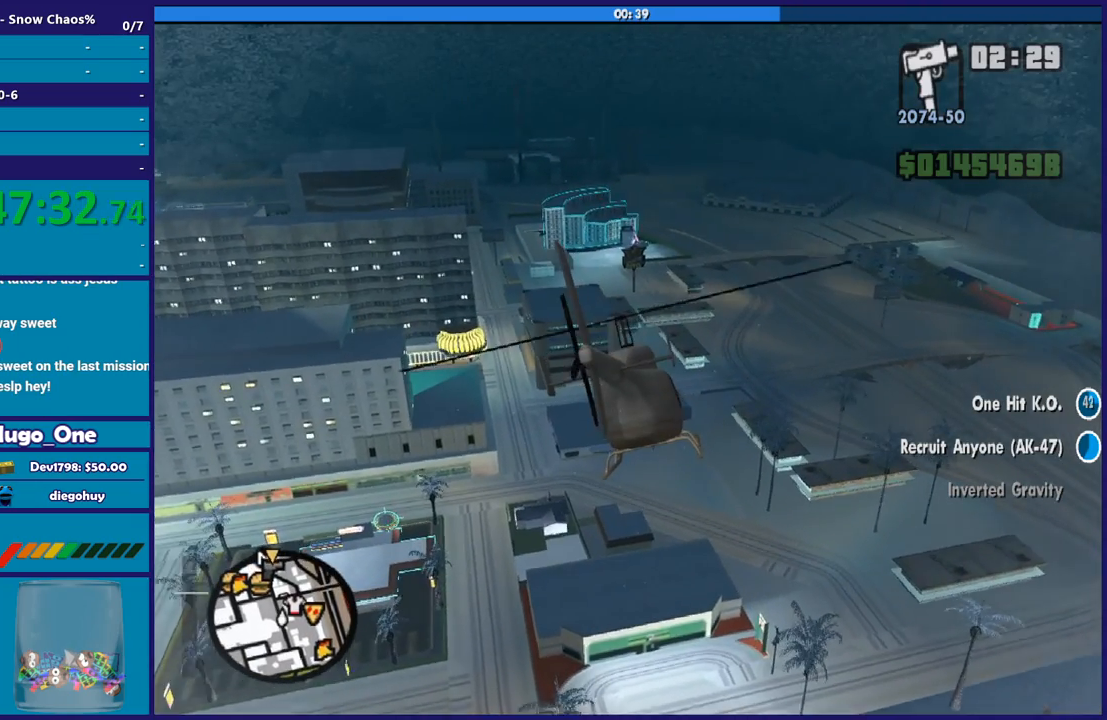
{"buttons": ["R2"], "left_stick": "up-left", "right_stick": "center", "events": []}
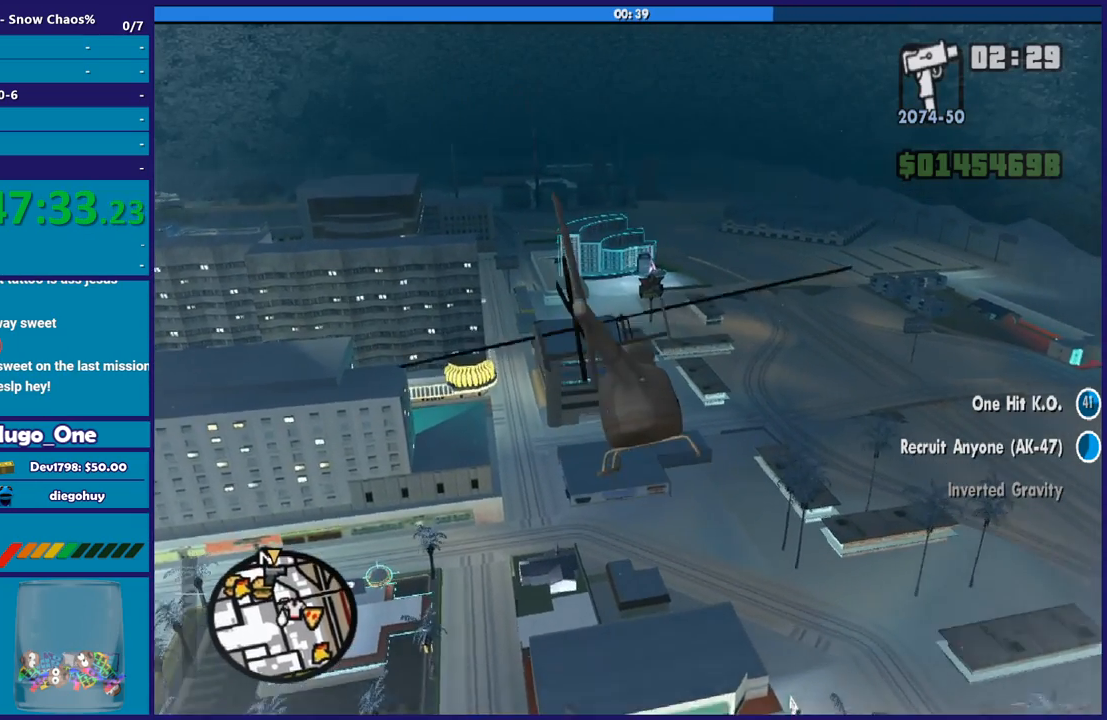
{"buttons": [], "left_stick": "up-left", "right_stick": "center", "events": [[200, "R2", "up"]]}
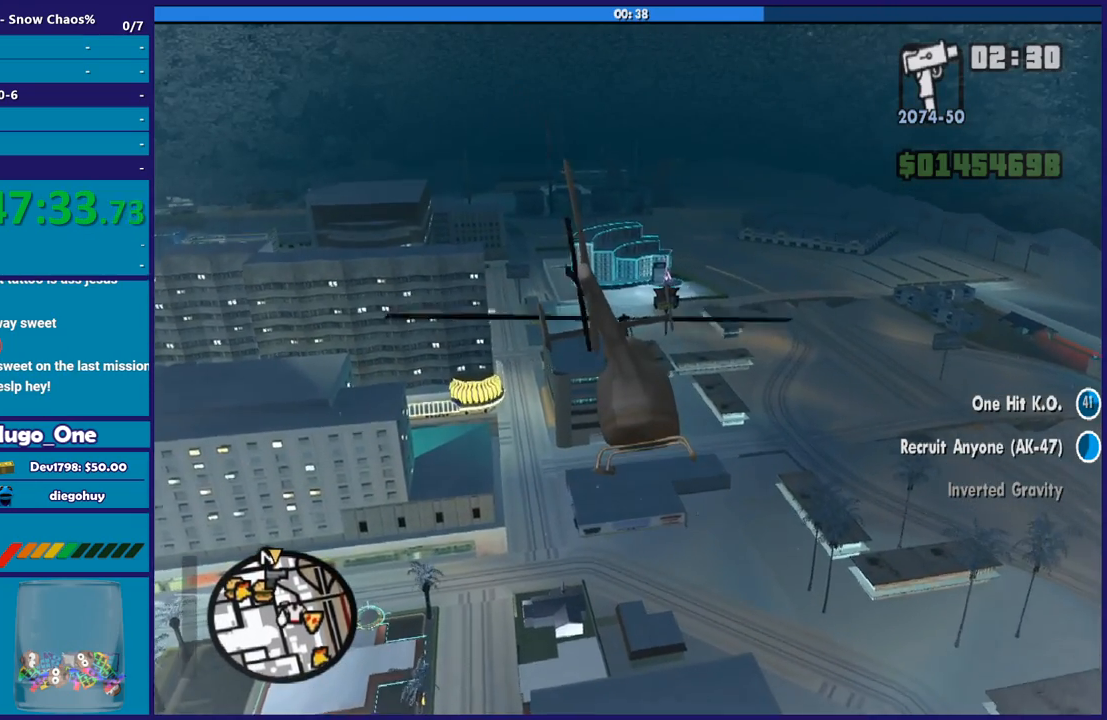
{"buttons": ["R2"], "left_stick": "up-left", "right_stick": "center", "events": [[133, "R2", "down"]]}
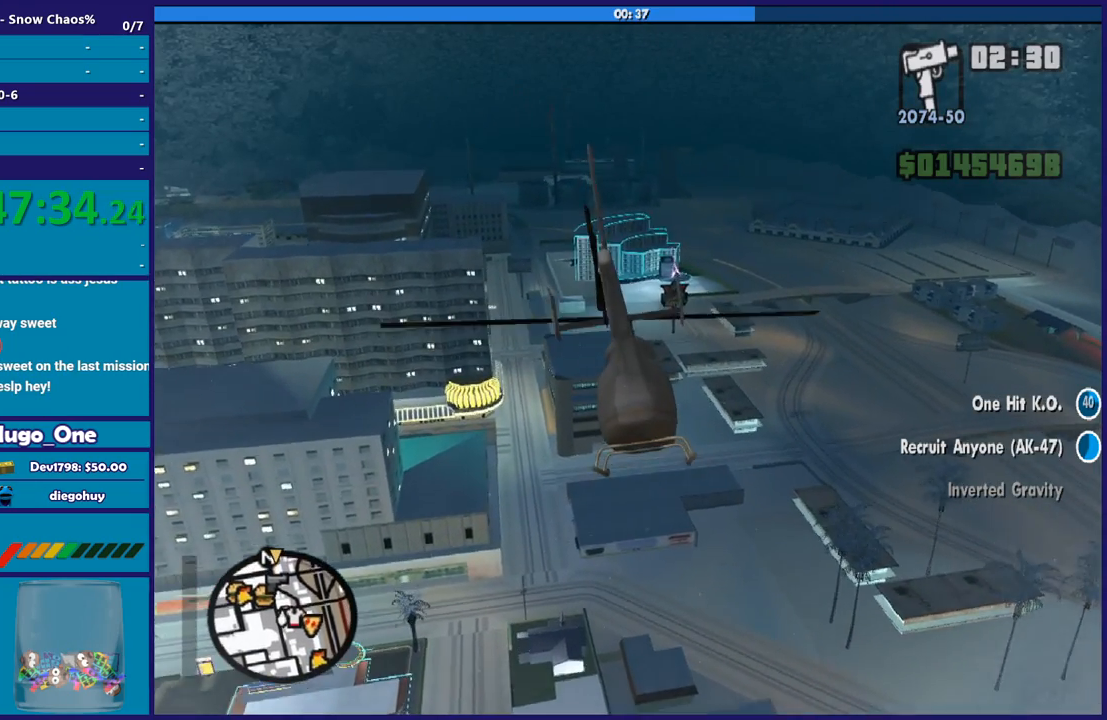
{"buttons": ["R2"], "left_stick": "up-left", "right_stick": "center", "events": []}
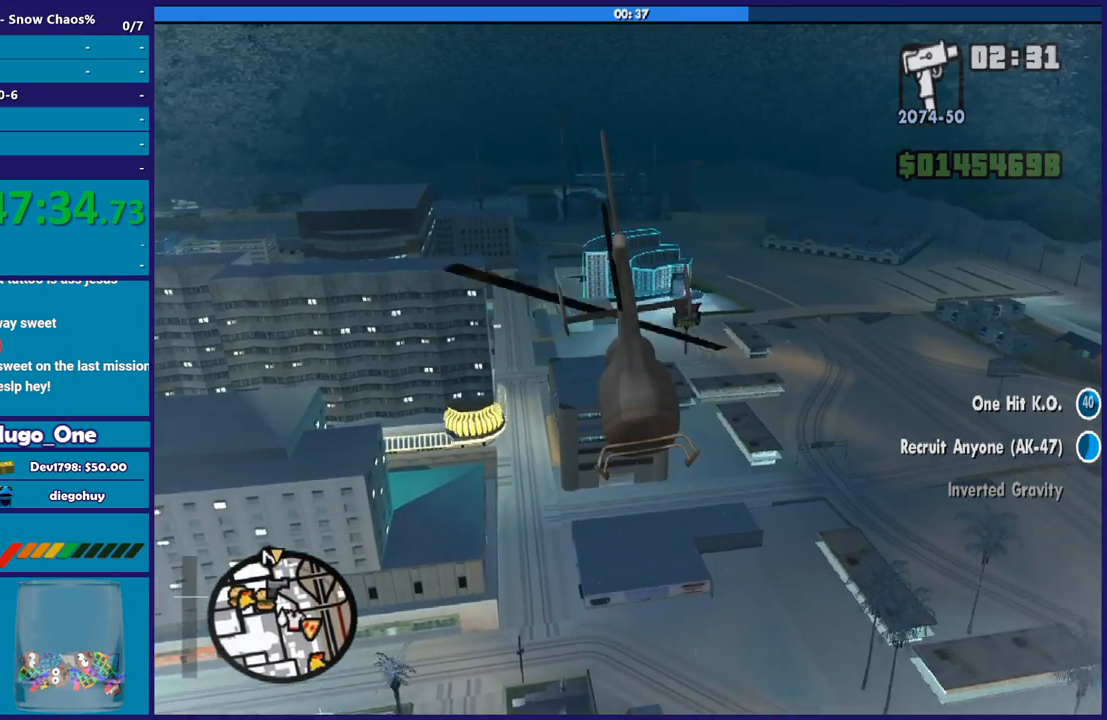
{"buttons": ["R2"], "left_stick": "up-left", "right_stick": "center", "events": []}
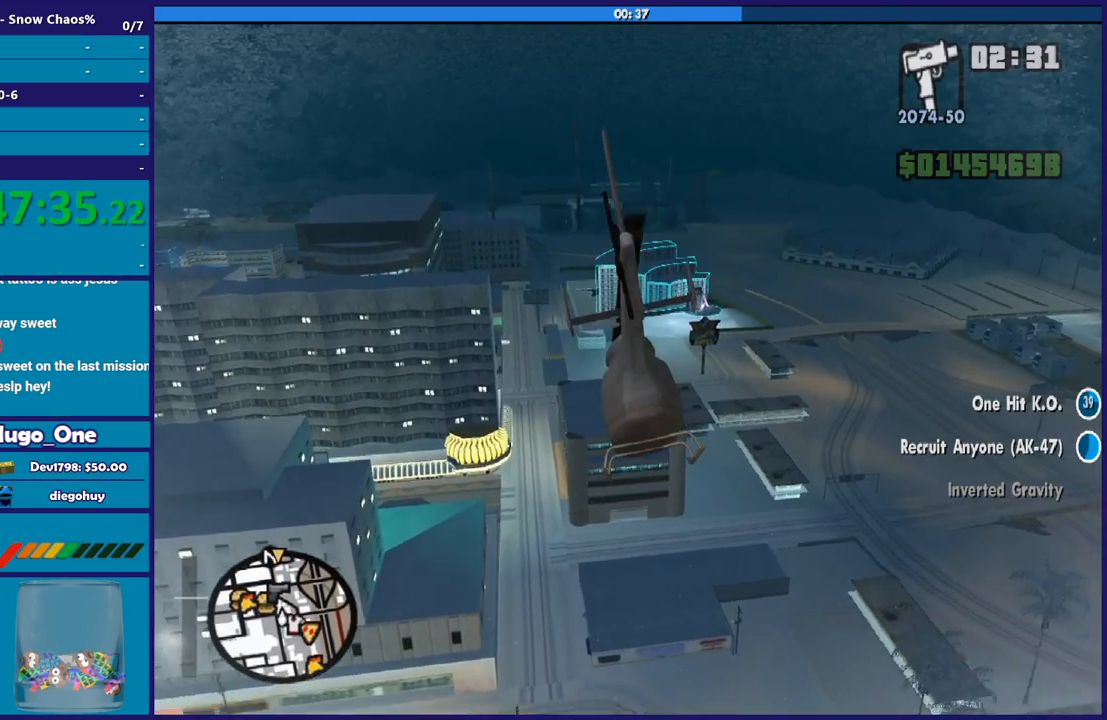
{"buttons": ["R2"], "left_stick": "up", "right_stick": "center", "events": [[234, "left_stick", "up"]]}
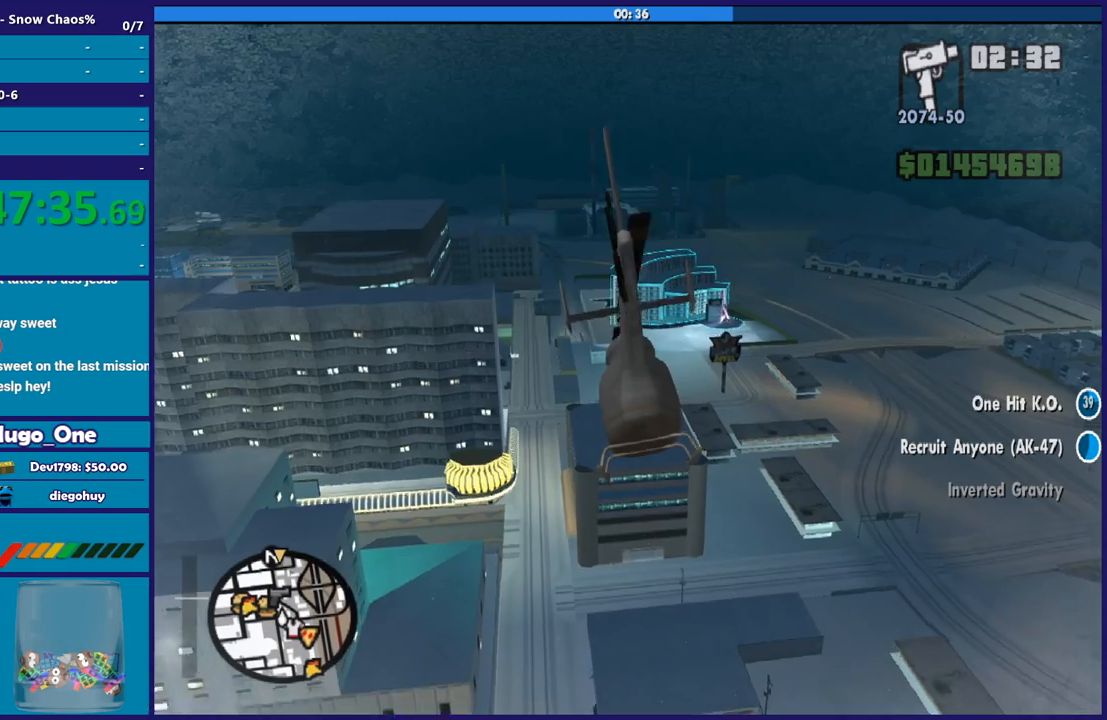
{"buttons": ["R2"], "left_stick": "up", "right_stick": "center", "events": [[200, "R2", "up"], [500, "R2", "down"]]}
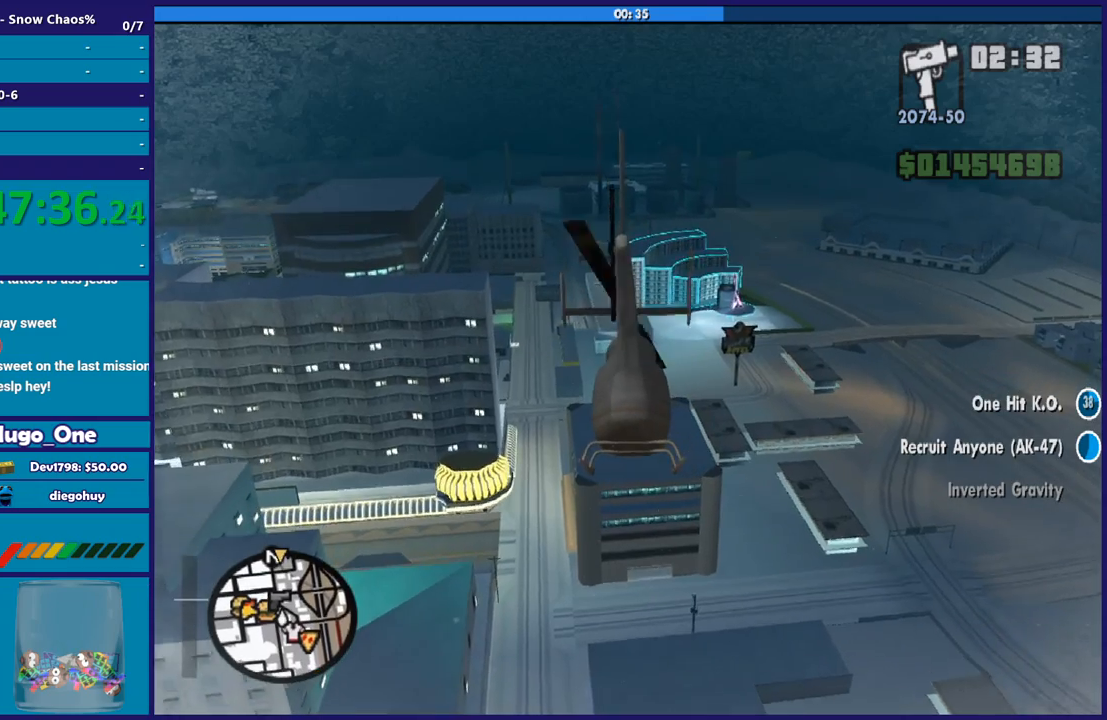
{"buttons": ["R2"], "left_stick": "up", "right_stick": "center", "events": []}
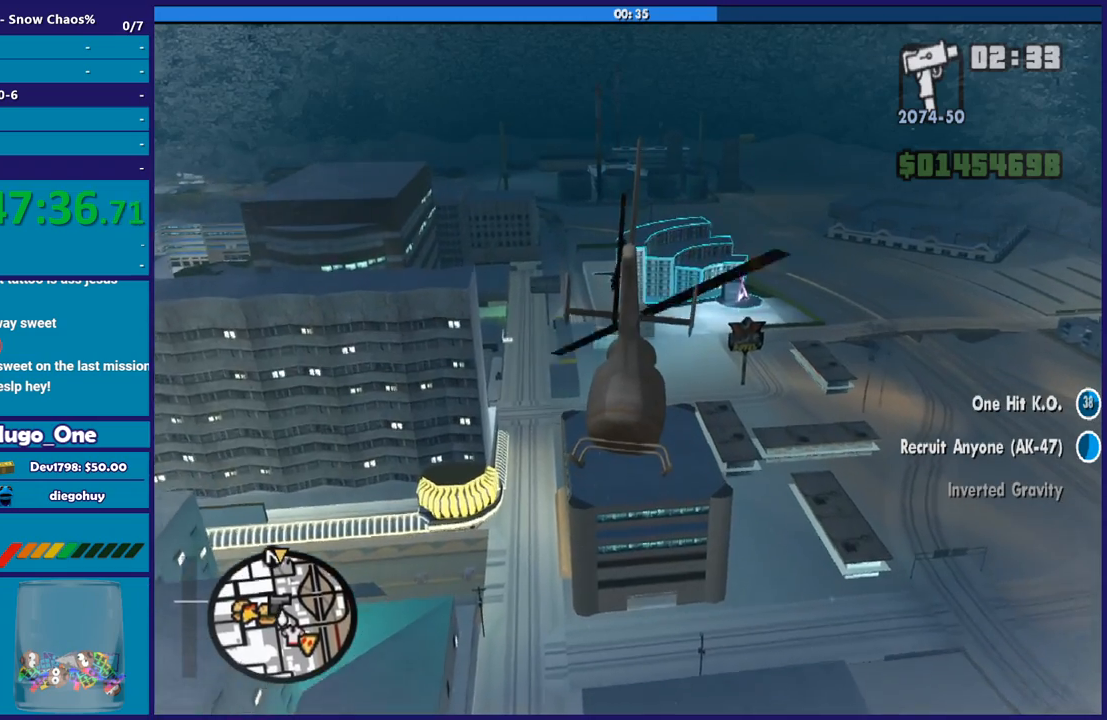
{"buttons": ["R2"], "left_stick": "up", "right_stick": "center", "events": []}
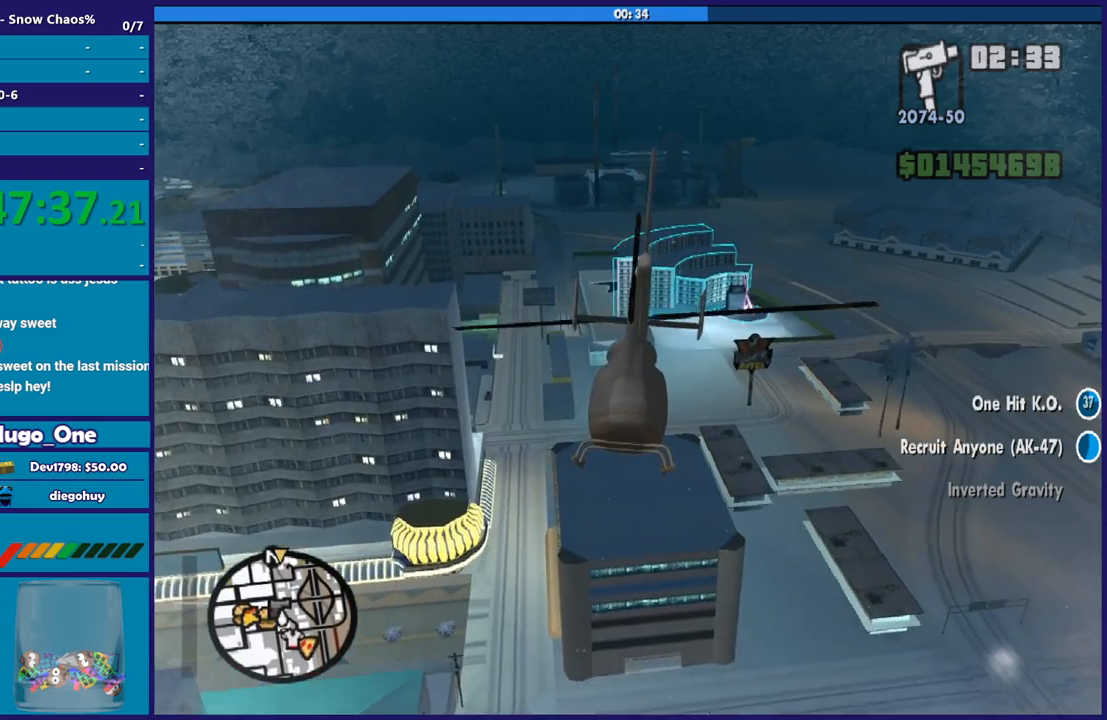
{"buttons": ["R2"], "left_stick": "up", "right_stick": "center", "events": []}
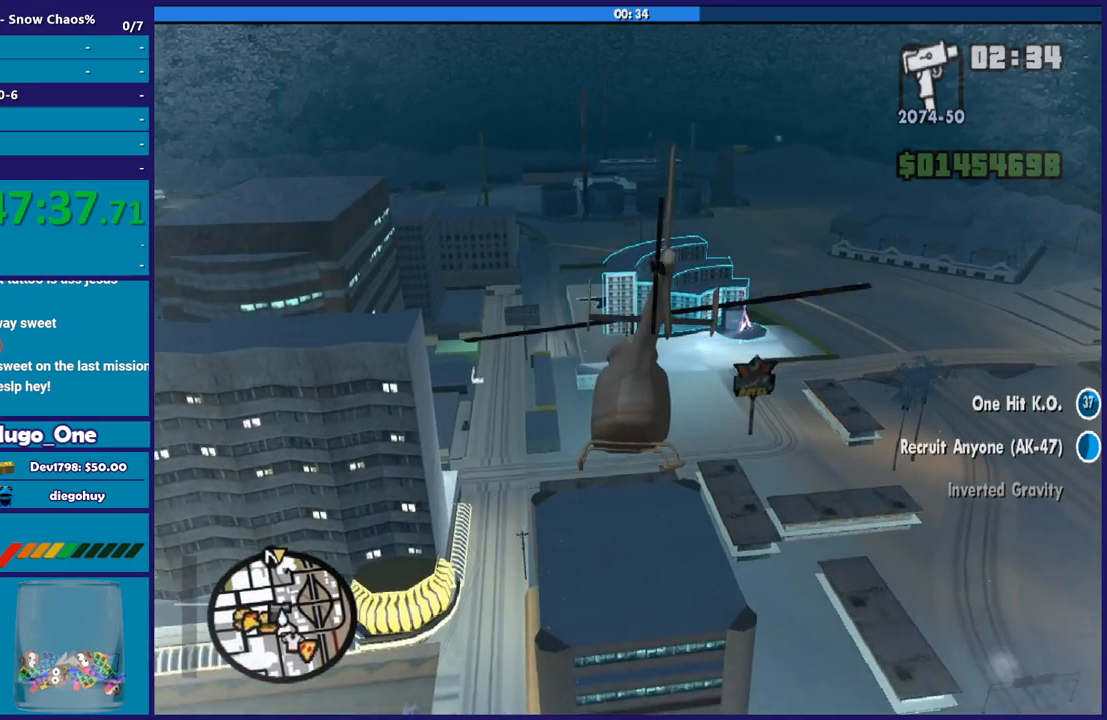
{"buttons": ["R2"], "left_stick": "up", "right_stick": "center", "events": []}
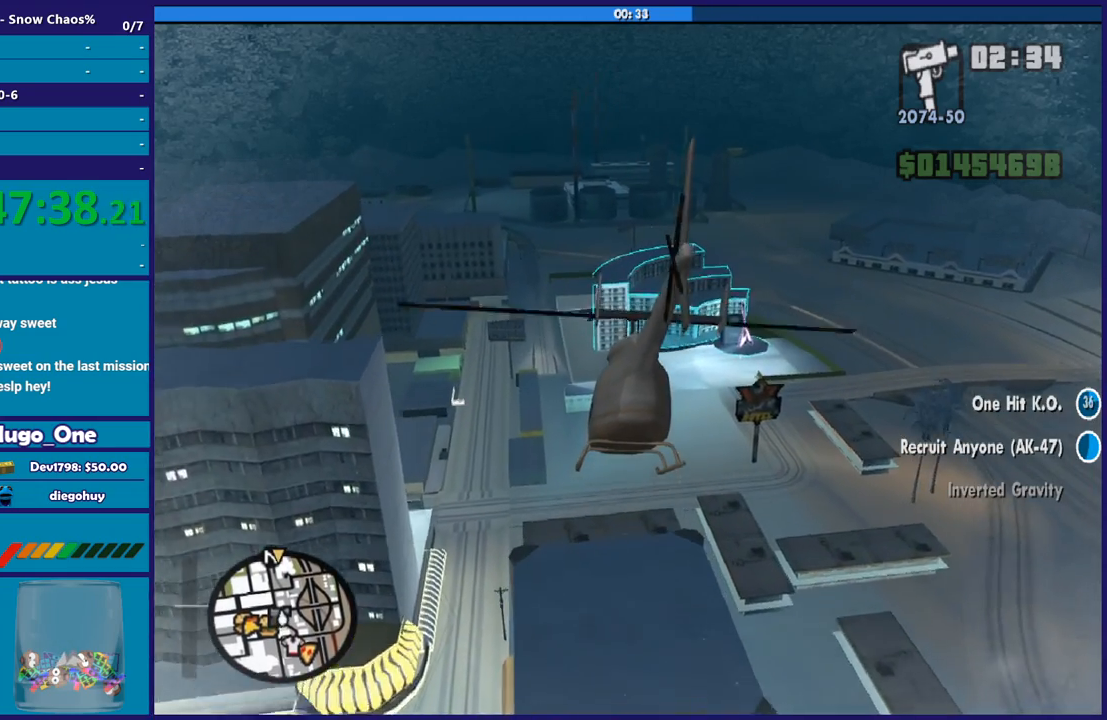
{"buttons": ["R2"], "left_stick": "up", "right_stick": "center", "events": [[367, "left_stick", "center"], [467, "left_stick", "up"]]}
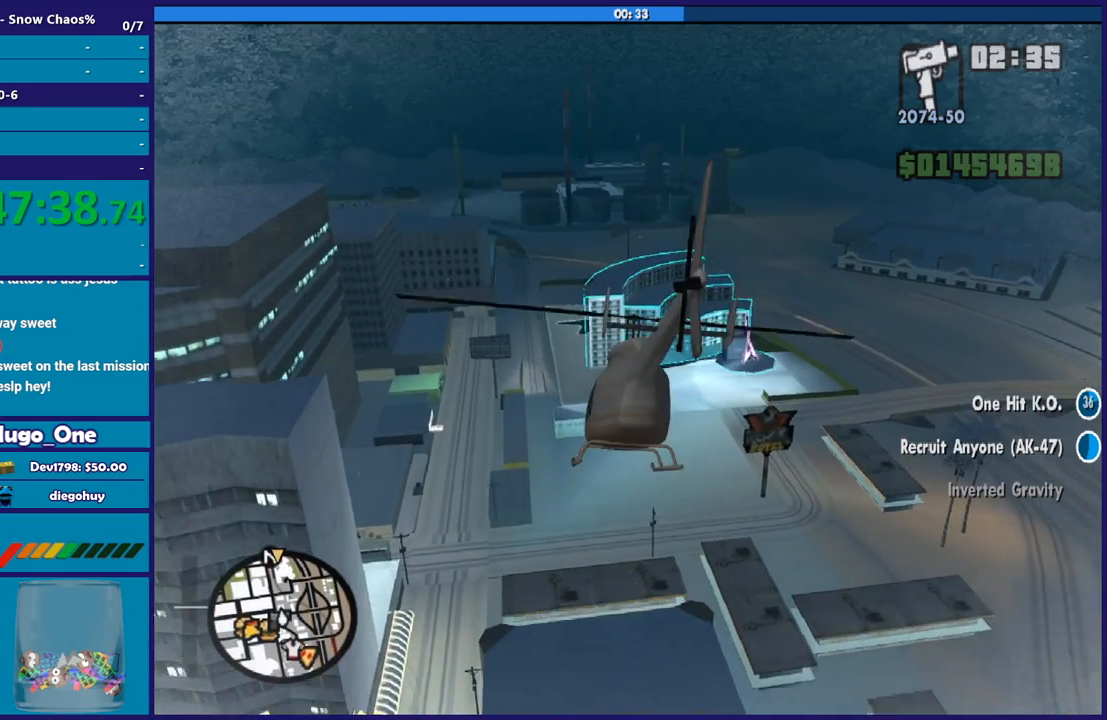
{"buttons": ["R2"], "left_stick": "up", "right_stick": "center", "events": []}
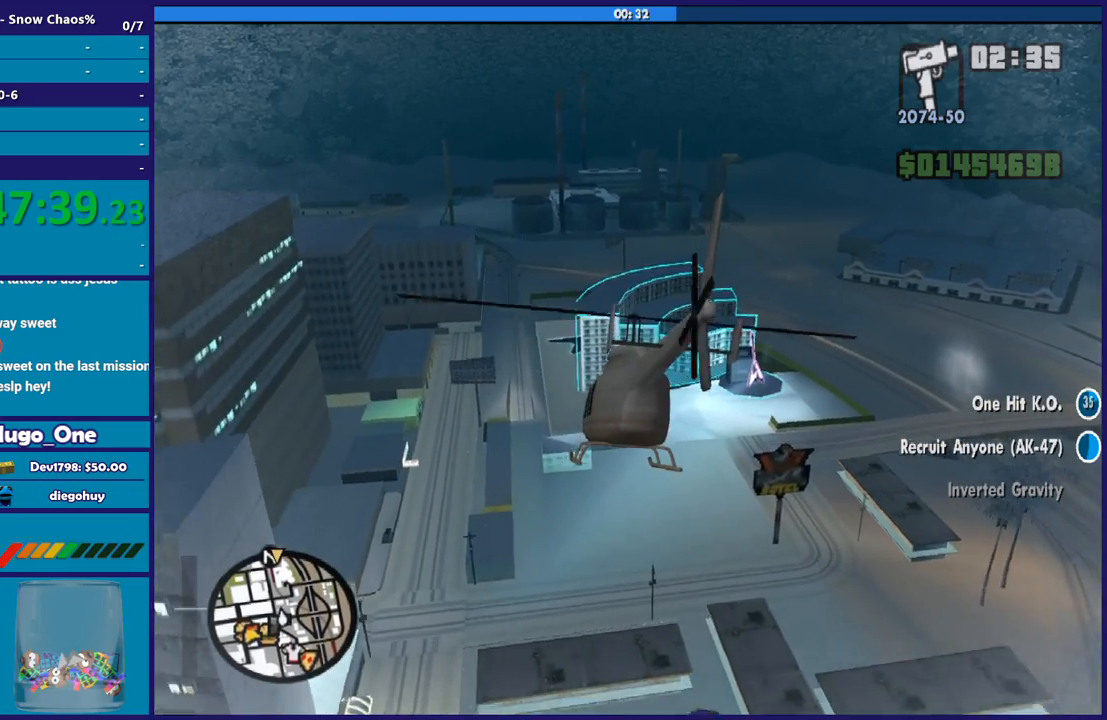
{"buttons": [], "left_stick": "up", "right_stick": "center", "events": [[334, "R2", "up"]]}
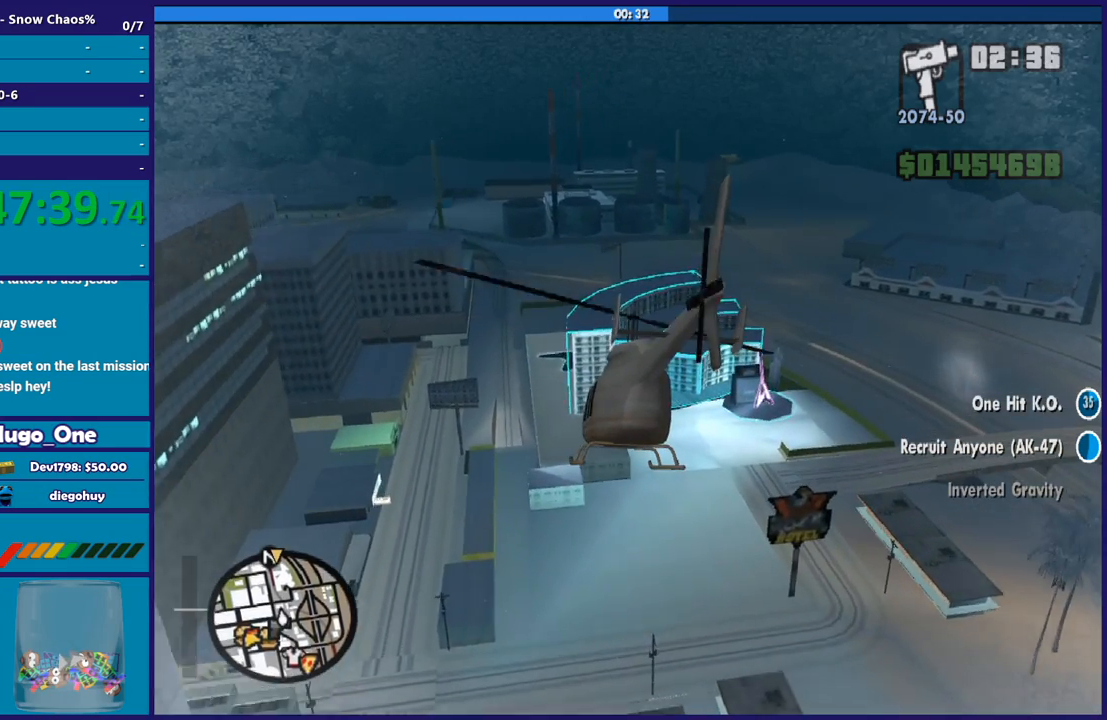
{"buttons": [], "left_stick": "up", "right_stick": "center", "events": [[333, "R2", "down"], [467, "R2", "up"]]}
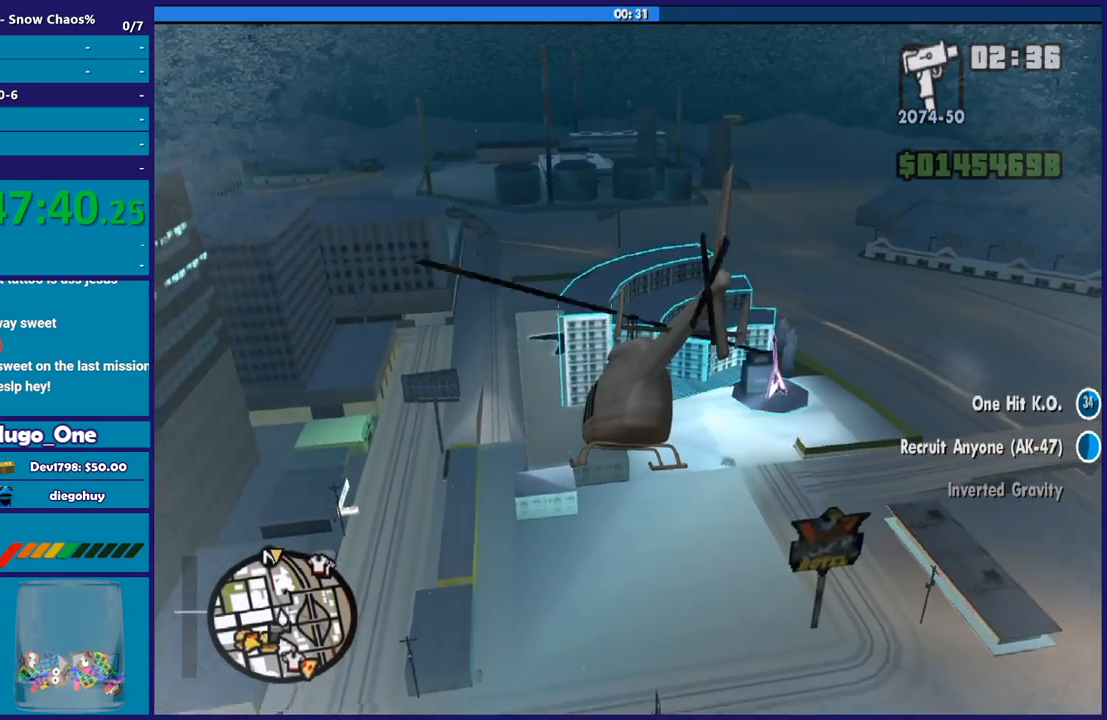
{"buttons": ["R2"], "left_stick": "up", "right_stick": "center", "events": [[200, "R2", "down"]]}
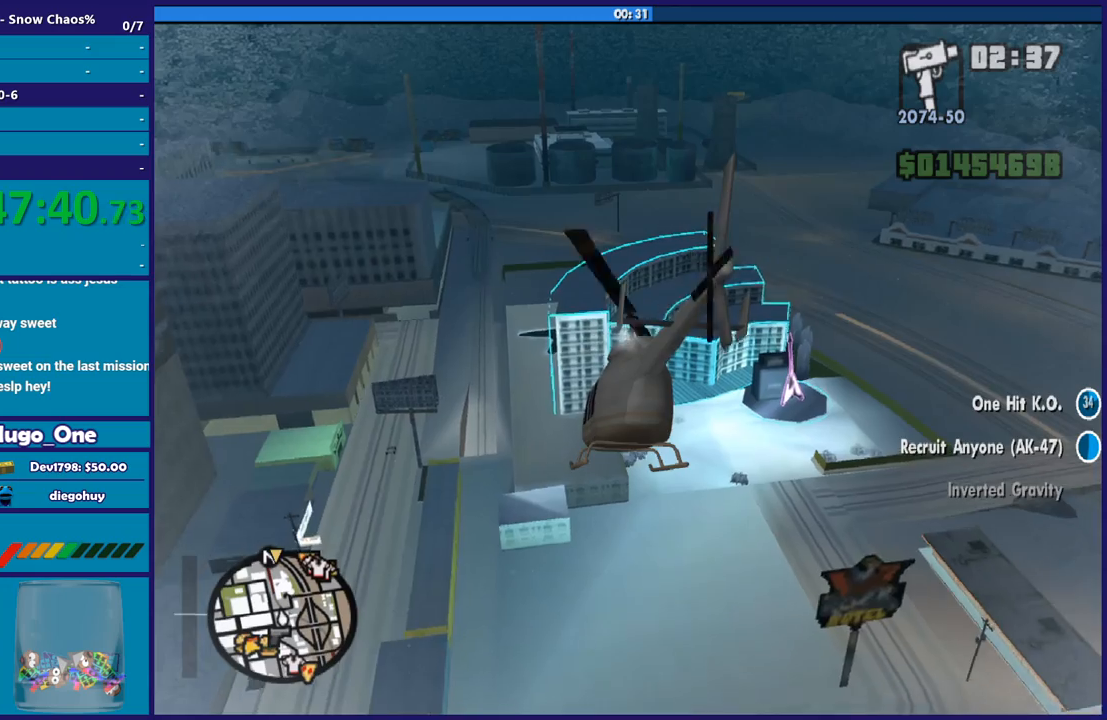
{"buttons": [], "left_stick": "up-left", "right_stick": "center", "events": [[133, "L2", "down"], [200, "R2", "up"], [333, "left_stick", "up-left"], [400, "L2", "up"]]}
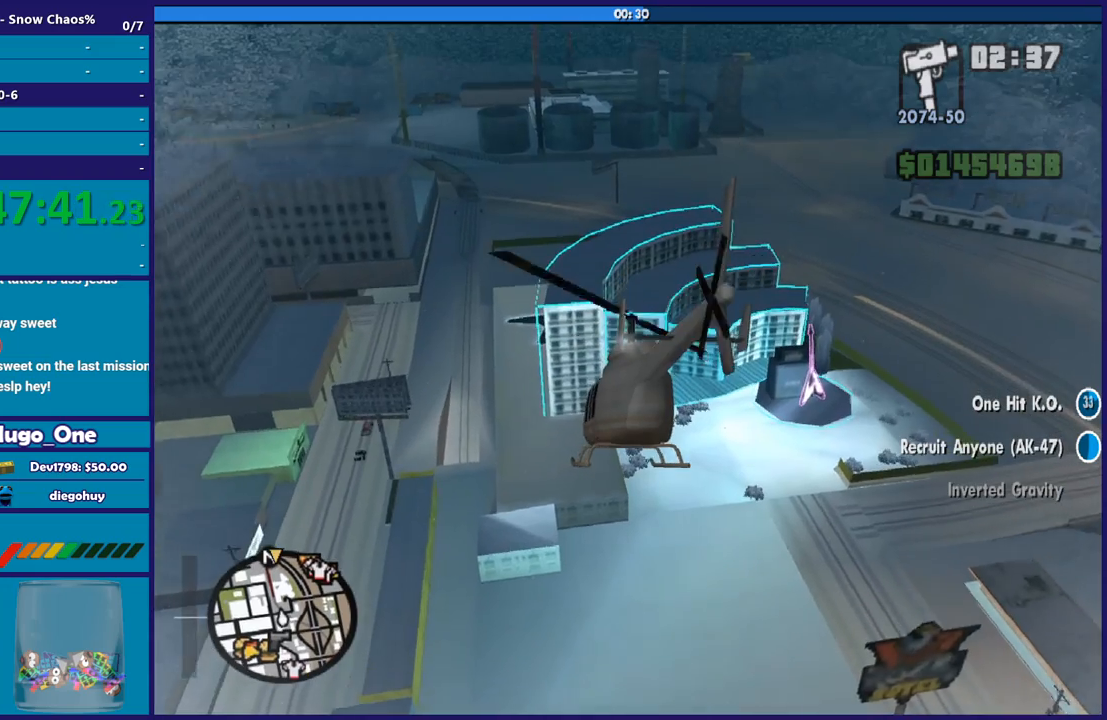
{"buttons": ["R2"], "left_stick": "up-left", "right_stick": "center", "events": [[34, "R2", "down"], [234, "R2", "up"], [434, "R2", "down"]]}
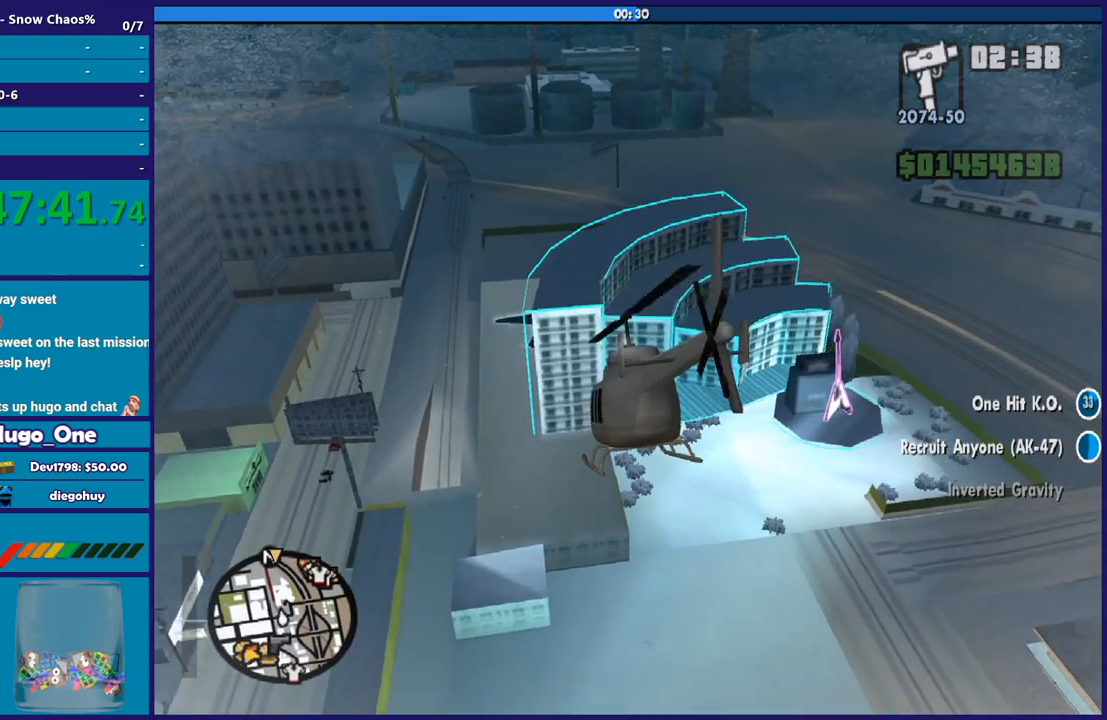
{"buttons": ["R2"], "left_stick": "up", "right_stick": "center", "events": [[233, "left_stick", "up"]]}
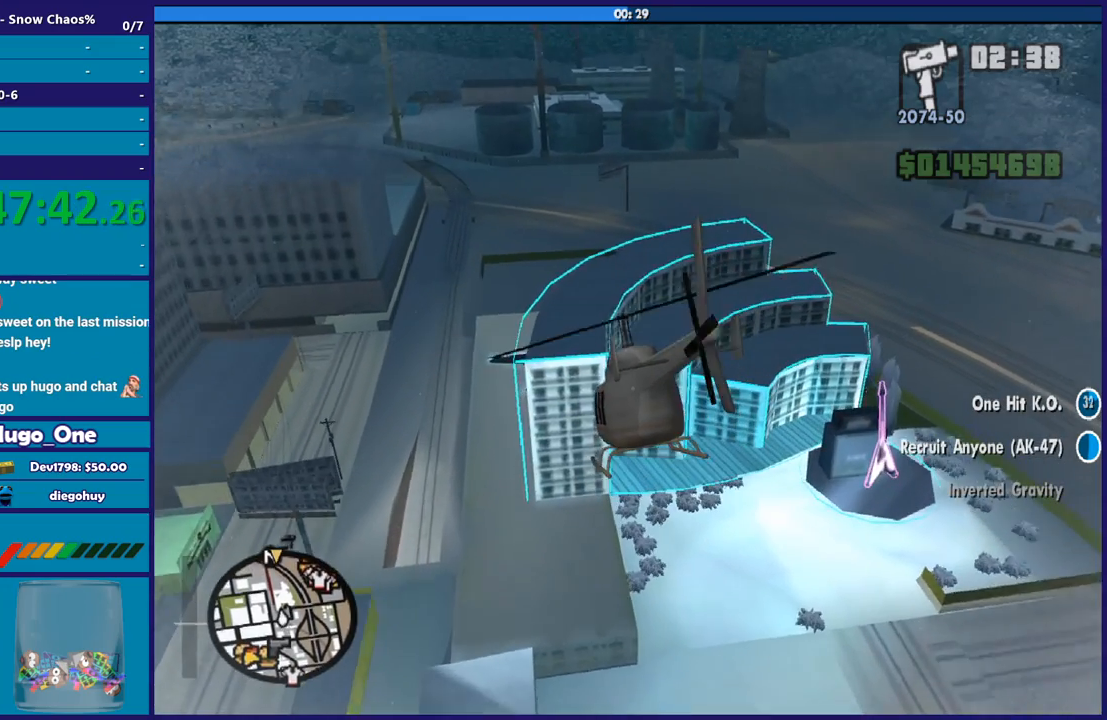
{"buttons": ["R2"], "left_stick": "up", "right_stick": "center", "events": []}
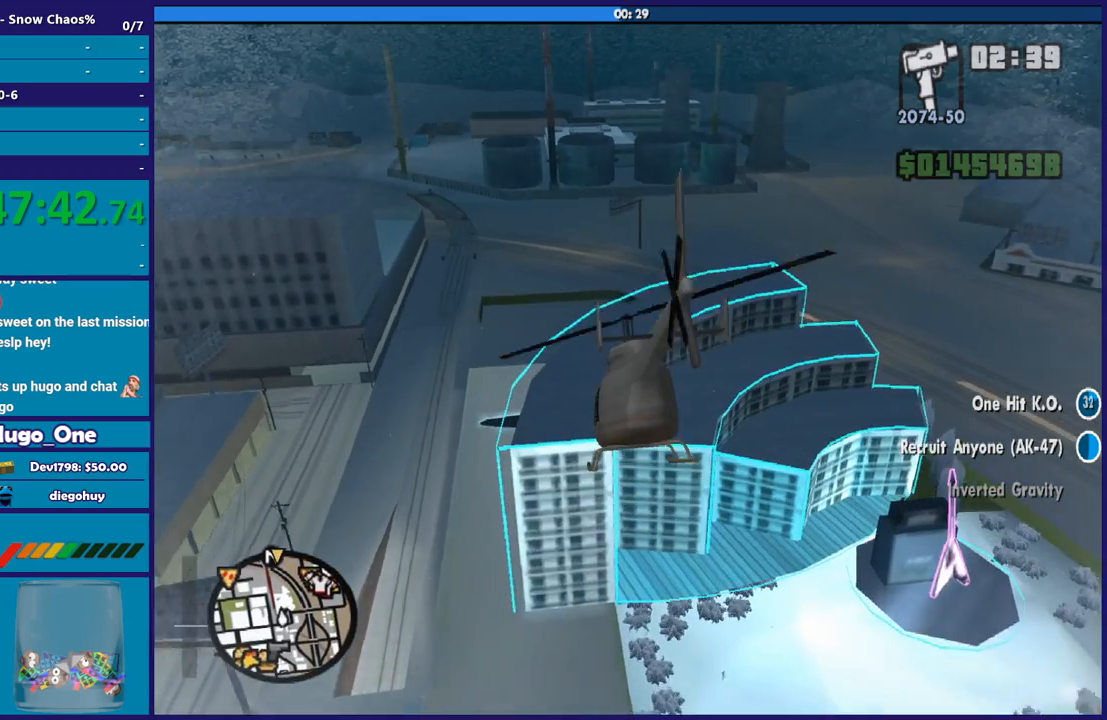
{"buttons": [], "left_stick": "up", "right_stick": "center", "events": [[167, "R2", "up"], [233, "R2", "down"], [467, "R2", "up"]]}
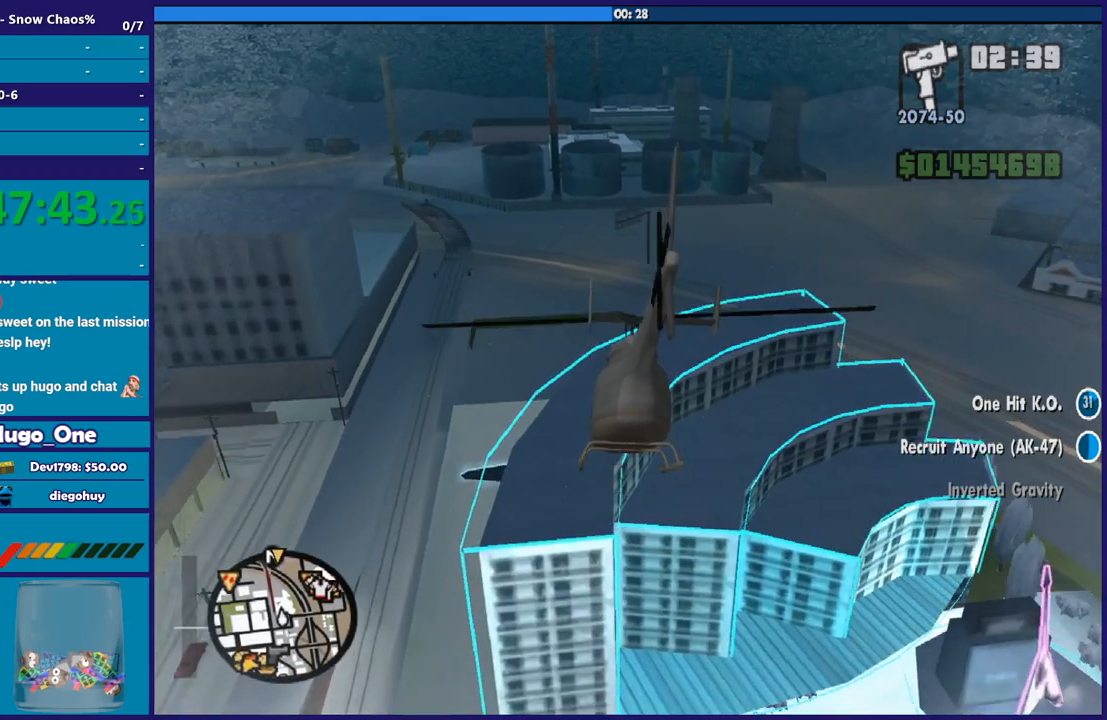
{"buttons": ["R2"], "left_stick": "up", "right_stick": "center", "events": [[34, "R2", "down"], [200, "R2", "up"], [301, "R2", "down"]]}